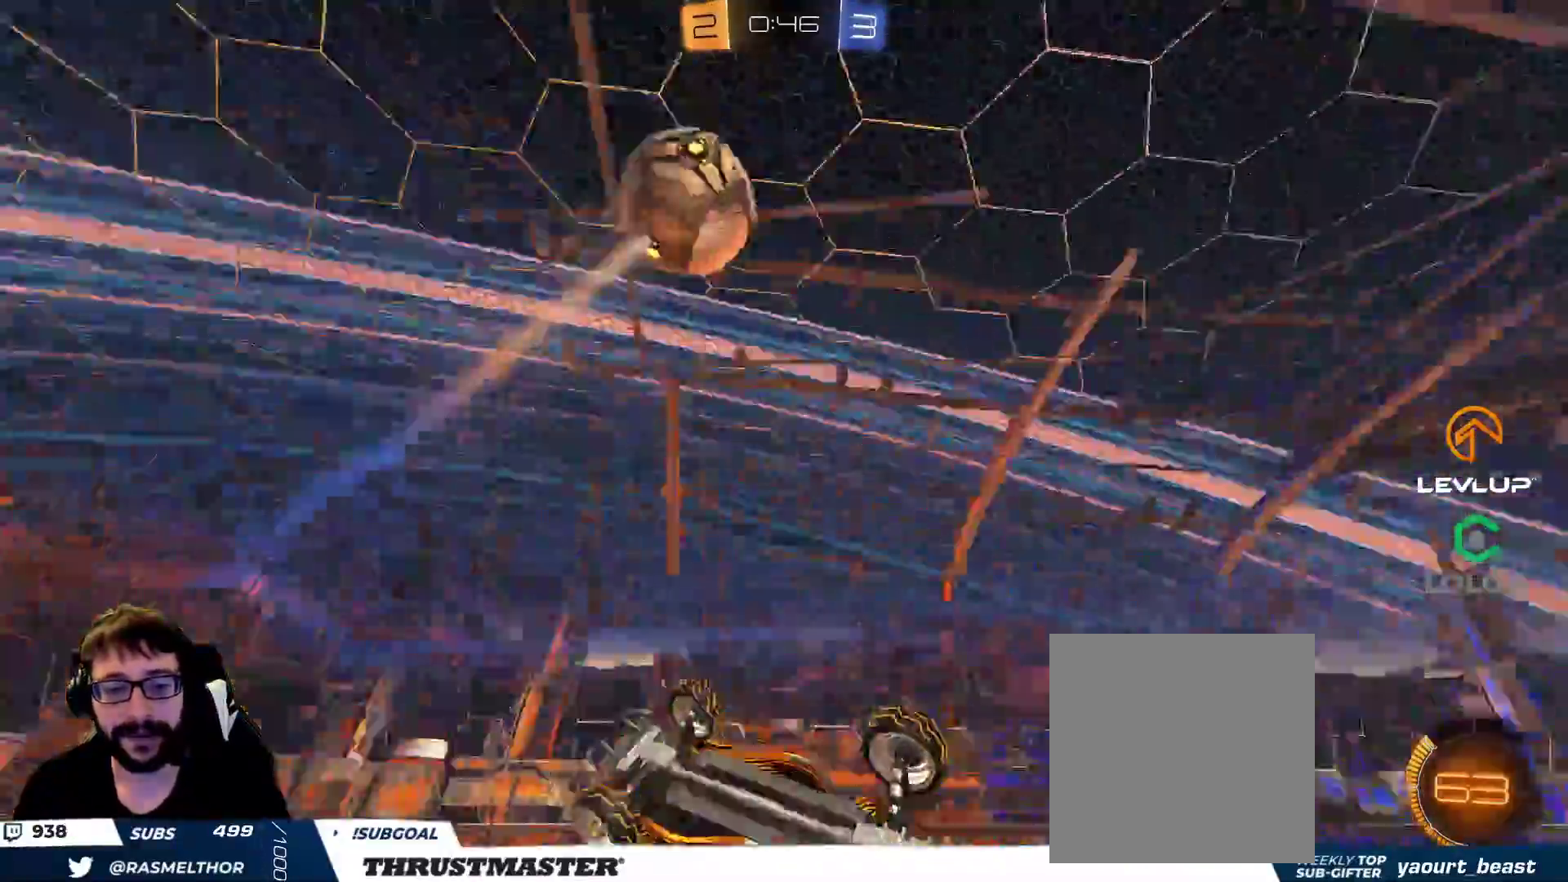
Gameplay with a controller (Xbox layout); each line is a JSON object with the inputs held at the frame after it. "events" lists button and stick changes between this image and that frame as [ms after this image, input, new state], when the widget could be followed in between.
{"buttons": ["B", "R2"], "left_stick": "center", "right_stick": "center", "events": [[50, "L2", "up"], [183, "L2", "down"], [267, "B", "down"], [267, "left_stick", "left"], [417, "left_stick", "up"], [433, "L2", "up"], [500, "left_stick", "center"]]}
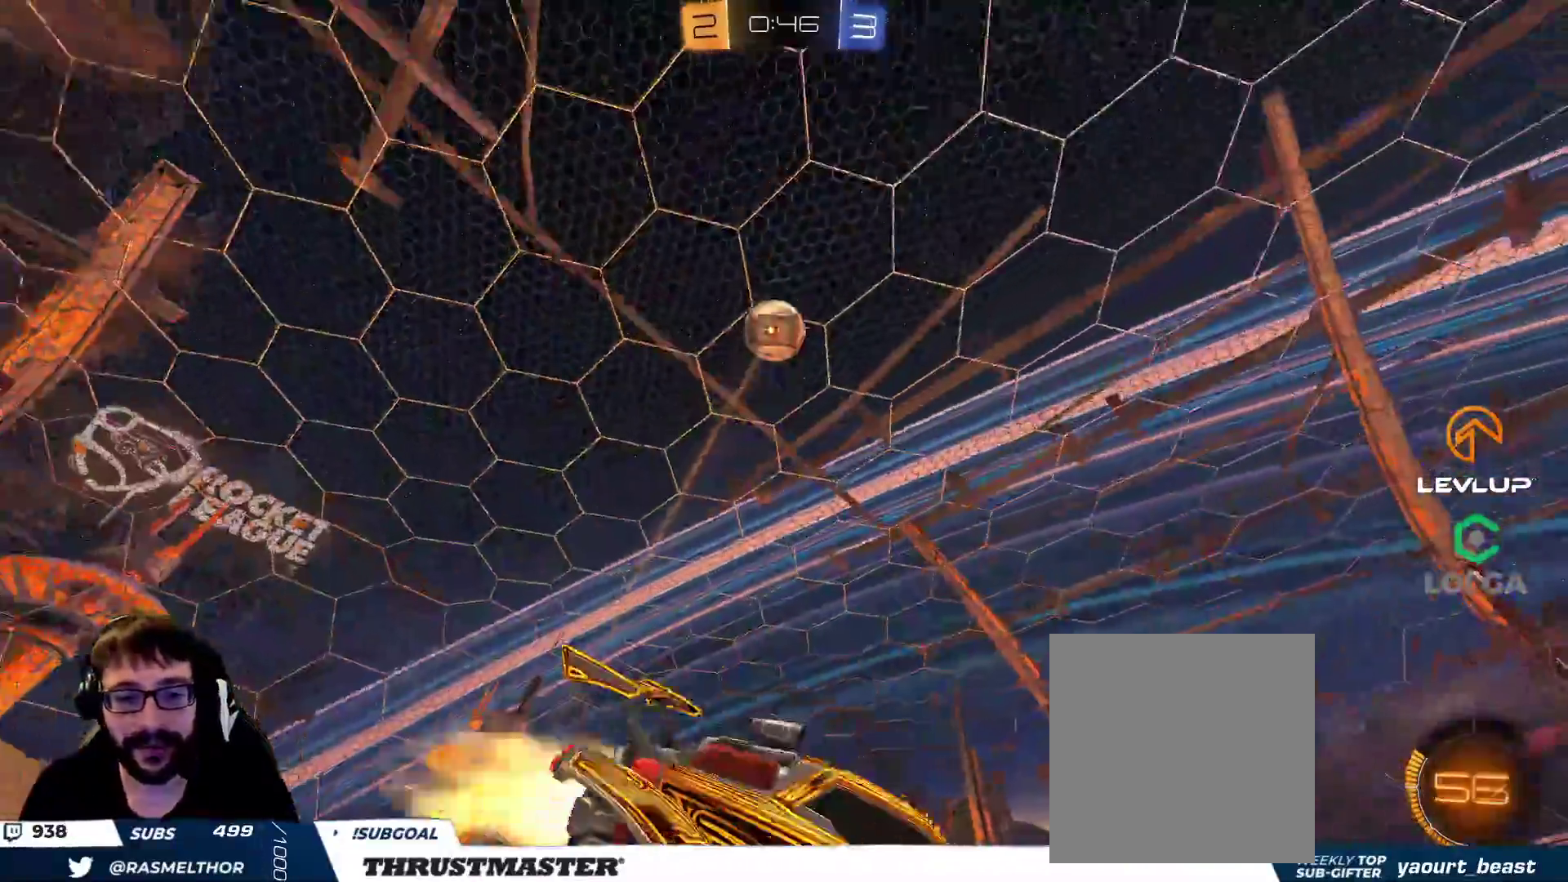
{"buttons": ["R2"], "left_stick": "left", "right_stick": "center", "events": [[17, "B", "up"], [100, "left_stick", "right"], [300, "left_stick", "center"], [367, "left_stick", "left"]]}
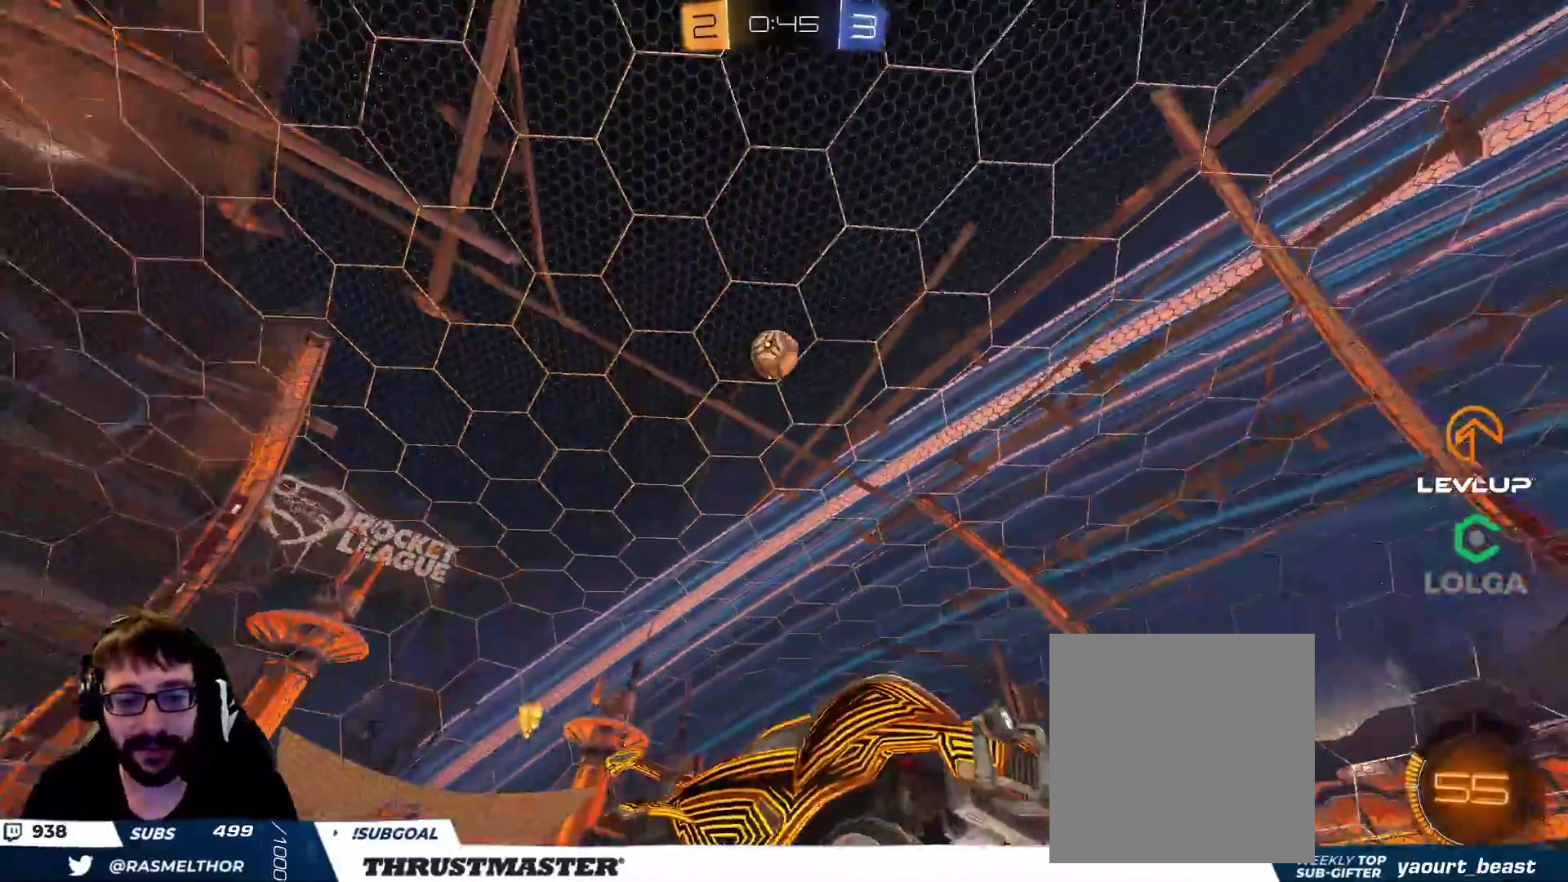
{"buttons": ["R2"], "left_stick": "left", "right_stick": "center", "events": [[233, "L2", "down"], [333, "L2", "up"]]}
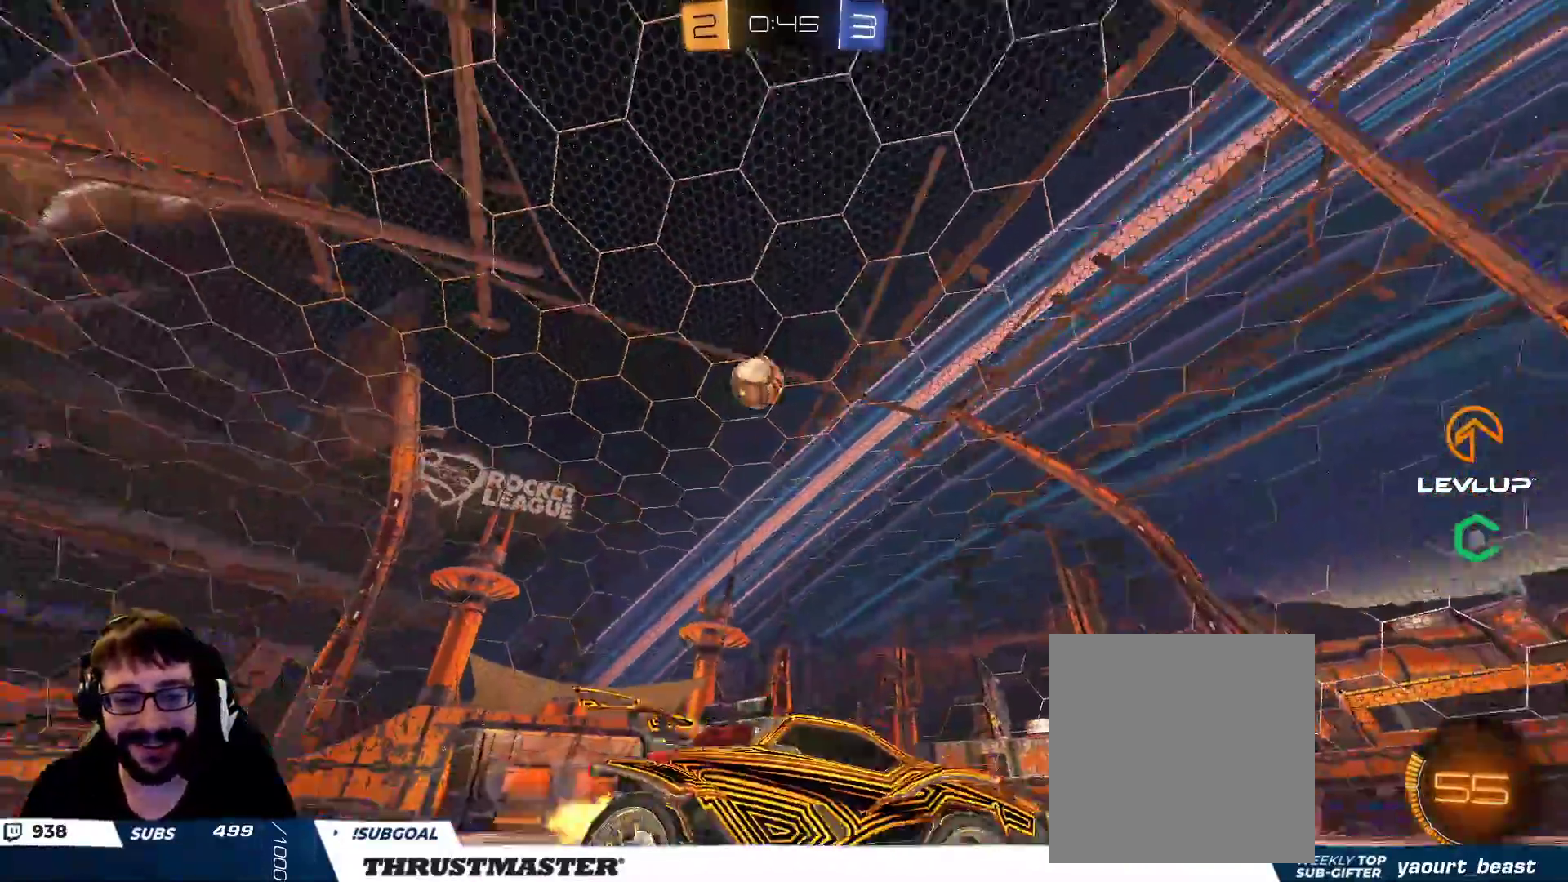
{"buttons": ["R2"], "left_stick": "left", "right_stick": "center", "events": []}
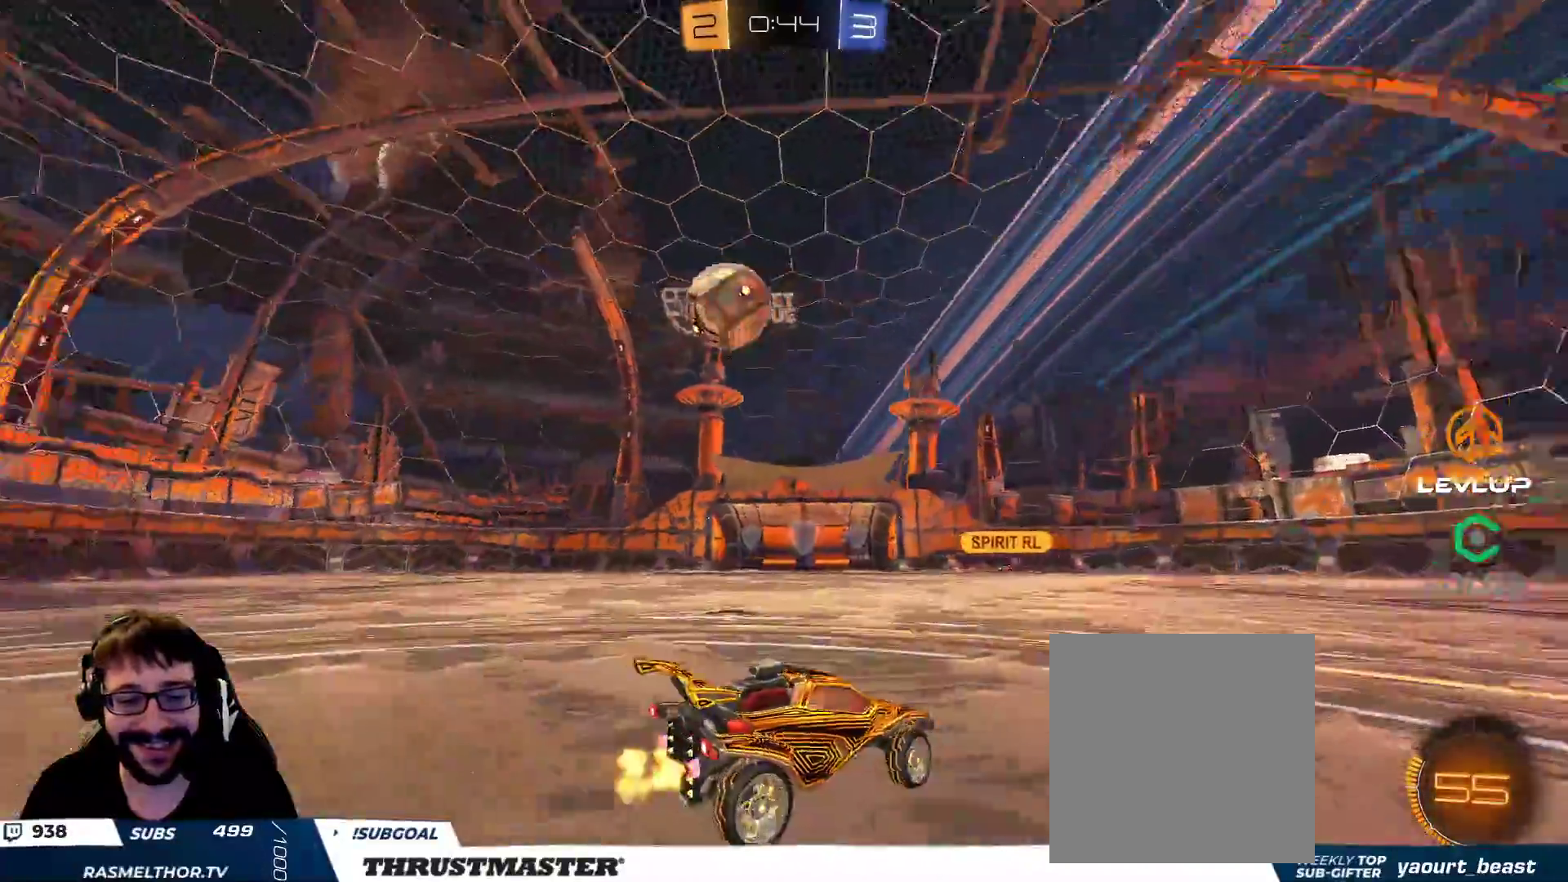
{"buttons": ["R2"], "left_stick": "center", "right_stick": "center", "events": [[50, "A", "down"], [50, "B", "down"], [67, "left_stick", "up"], [100, "L2", "down"], [133, "A", "up"], [183, "A", "down"], [267, "A", "up"], [283, "B", "up"], [283, "L2", "up"], [317, "Y", "down"], [350, "left_stick", "center"], [383, "Y", "up"]]}
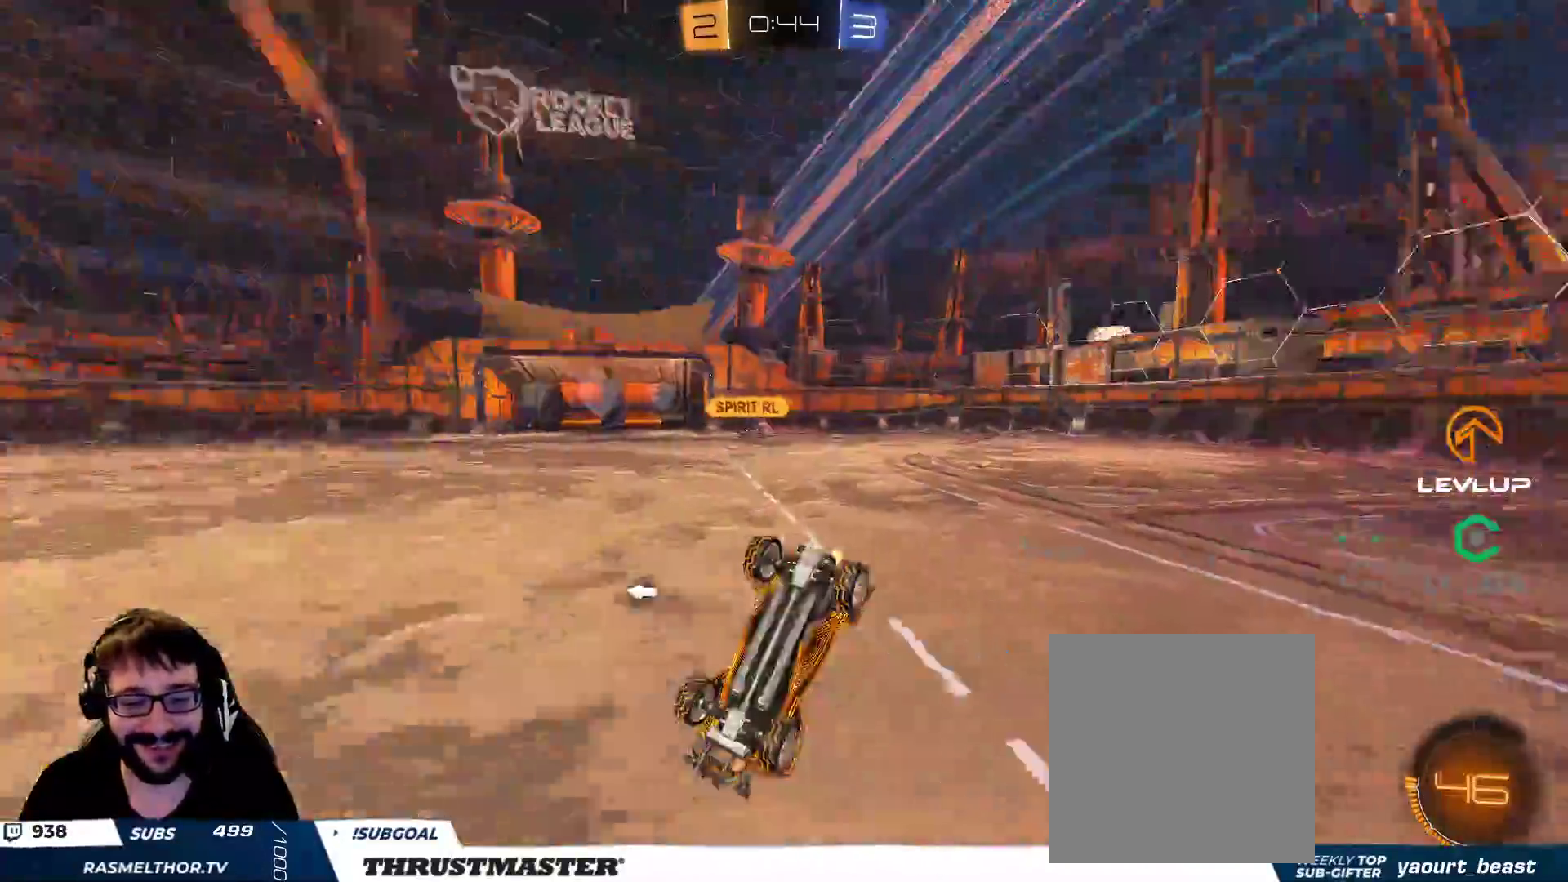
{"buttons": ["R2"], "left_stick": "center", "right_stick": "center", "events": [[350, "Y", "down"], [417, "Y", "up"]]}
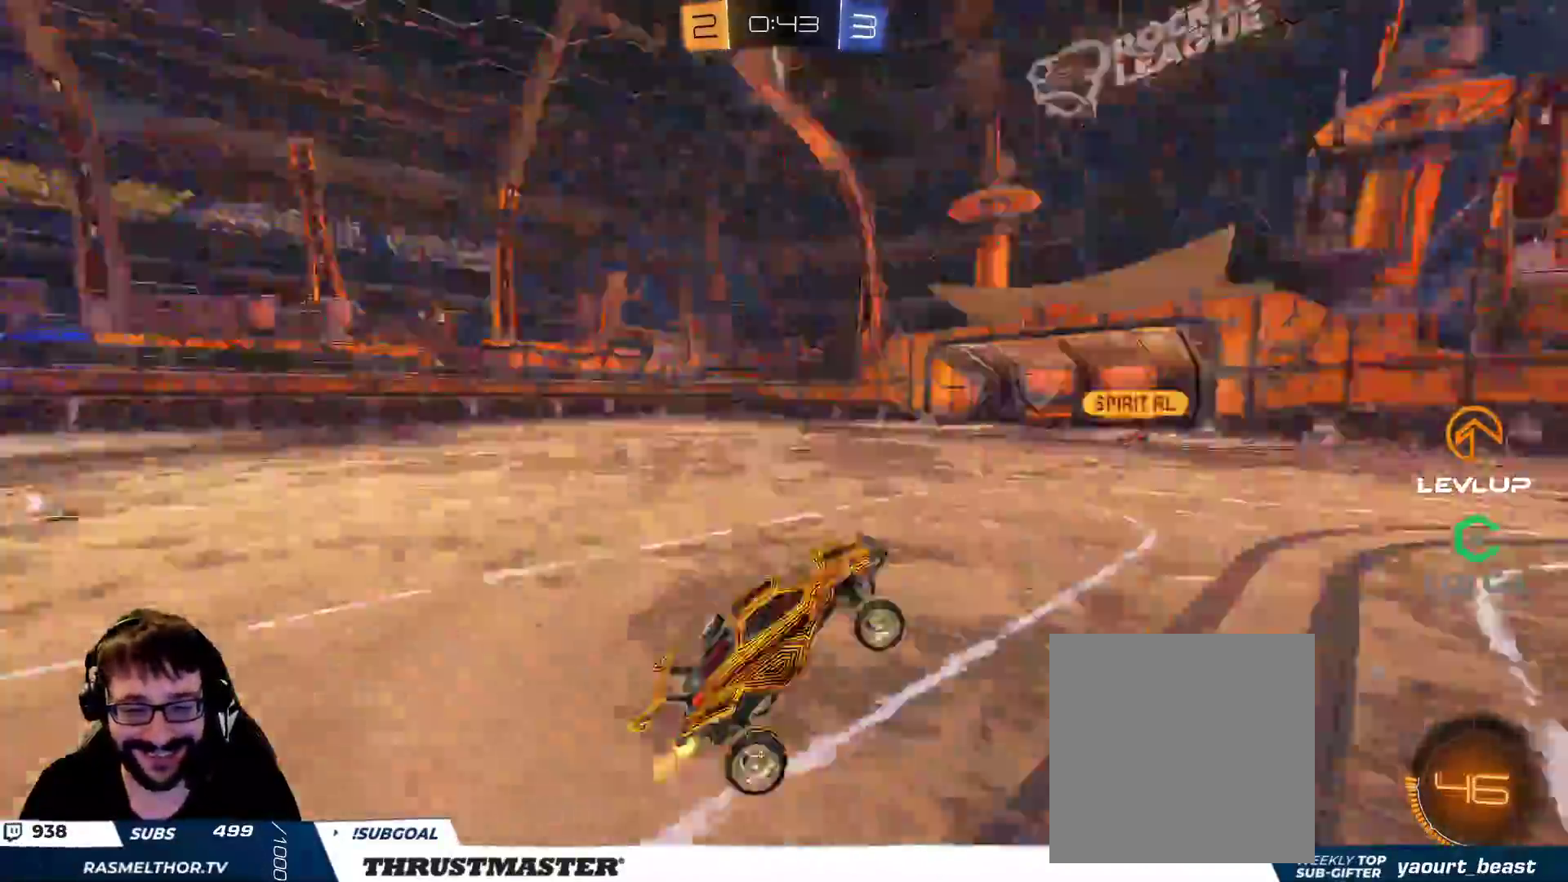
{"buttons": ["R2"], "left_stick": "center", "right_stick": "center", "events": [[67, "left_stick", "left"], [317, "left_stick", "center"]]}